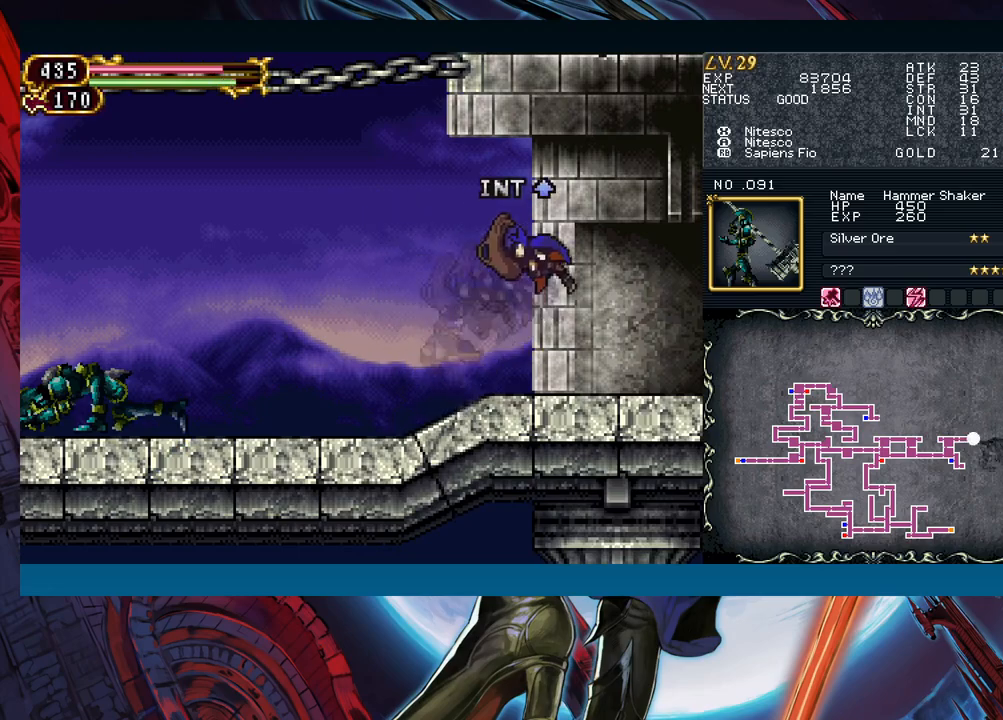
Gameplay with a controller (Xbox layout); each line is a JSON object with the inputs held at the frame after it. "events" lists button and stick changes between this image and that frame as [ms after this image, input, new state], when the widget could be followed in between. Not read: L2 R2 SHARE right_stick.
{"buttons": [], "left_stick": "center", "events": [[17, "B", "up"], [100, "B", "down"], [150, "B", "up"], [200, "B", "down"], [400, "B", "up"], [400, "left_stick", "center"]]}
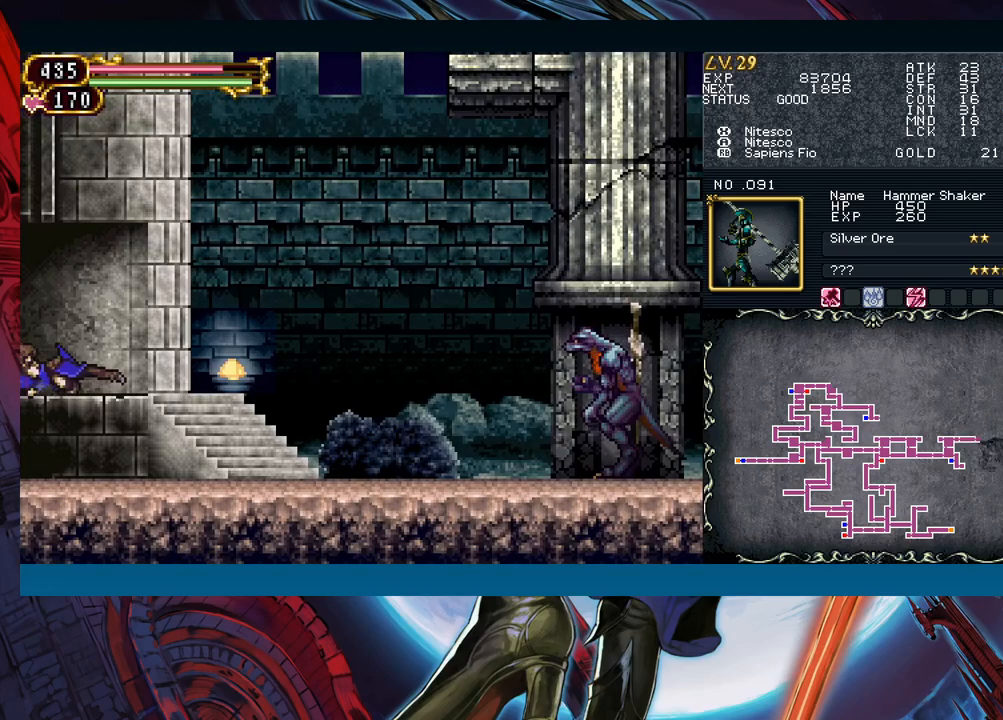
{"buttons": ["Y"], "left_stick": "left"}
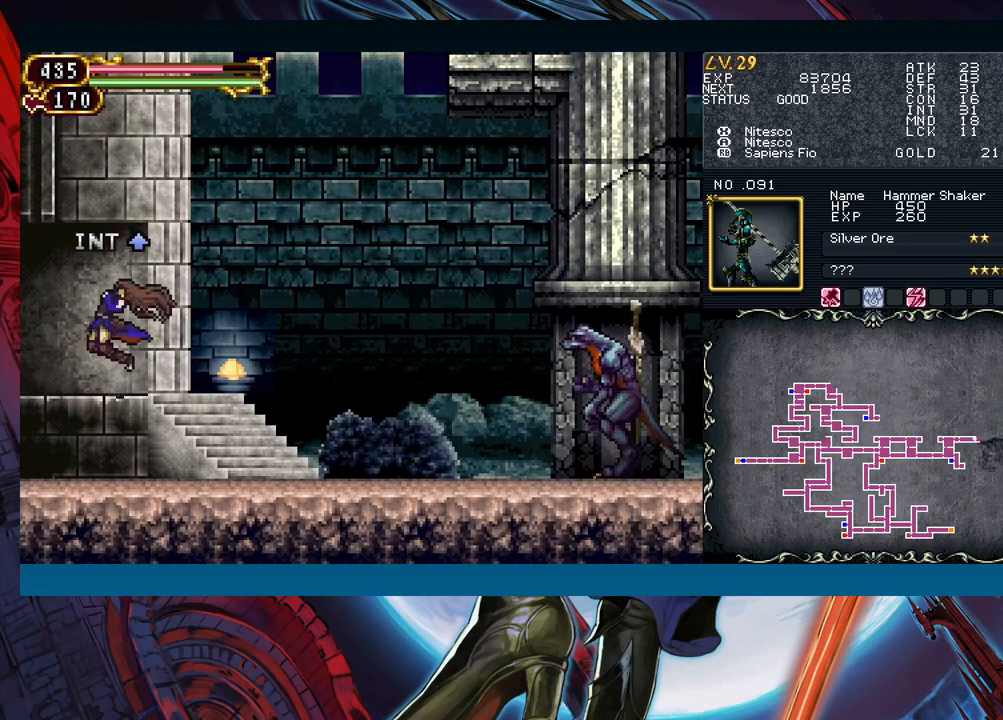
{"buttons": [], "left_stick": "down-right"}
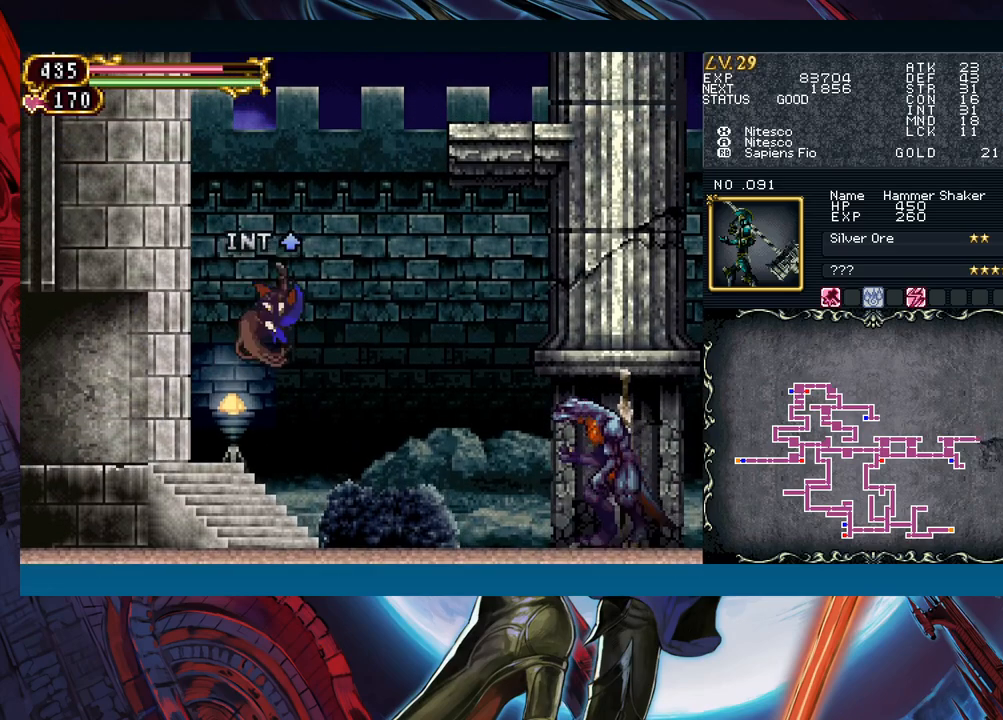
{"buttons": ["Y"], "left_stick": "down-right"}
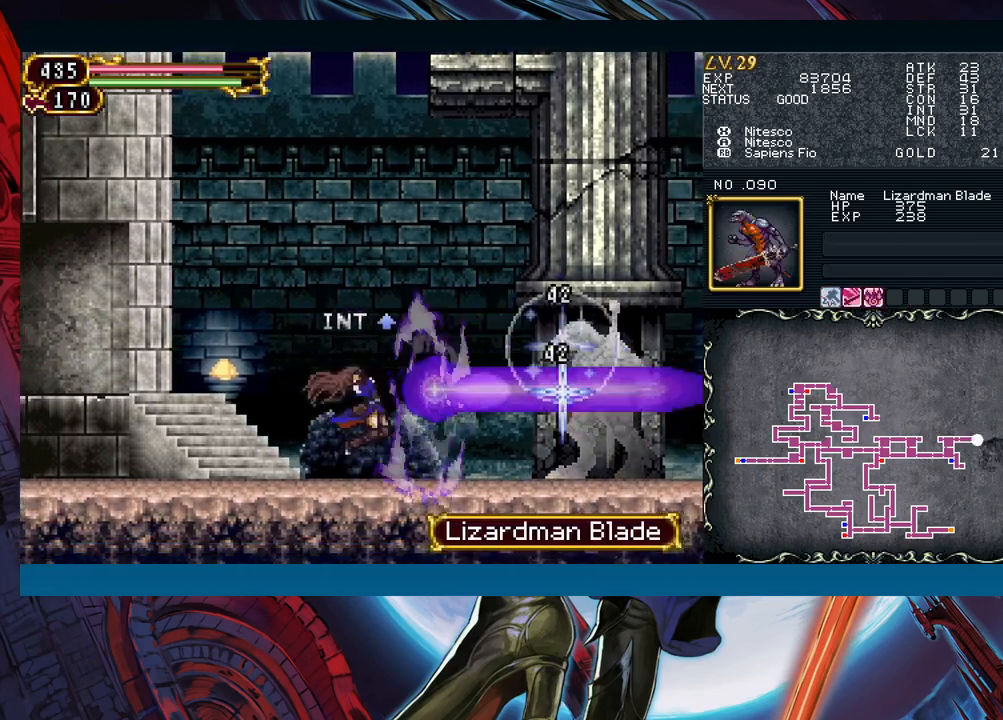
{"buttons": [], "left_stick": "center"}
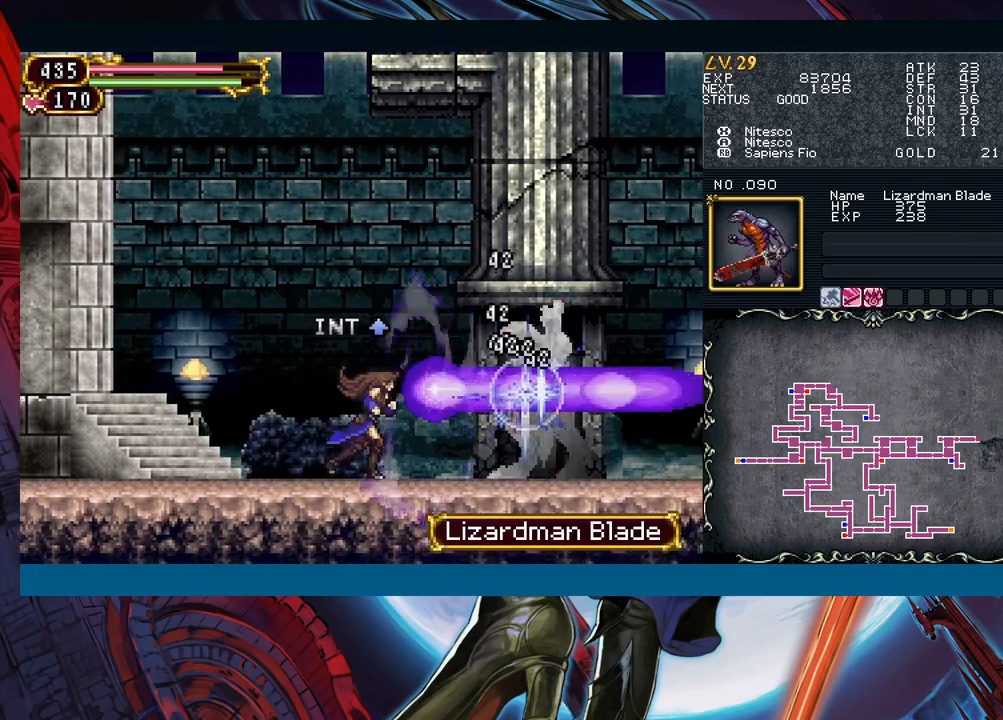
{"buttons": [], "left_stick": "center", "events": [[167, "A", "down"], [233, "A", "up"], [350, "X", "down"], [450, "X", "up"]]}
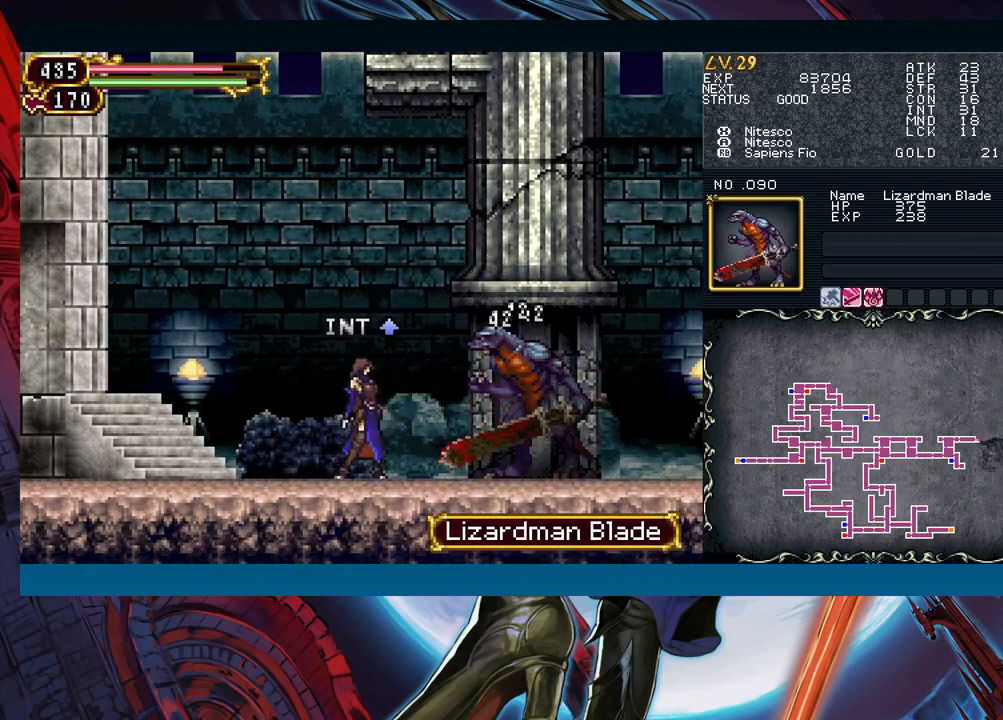
{"buttons": [], "left_stick": "down-right", "events": [[33, "A", "down"], [117, "A", "up"], [183, "X", "down"], [267, "X", "up"], [383, "left_stick", "down"], [483, "left_stick", "down-right"]]}
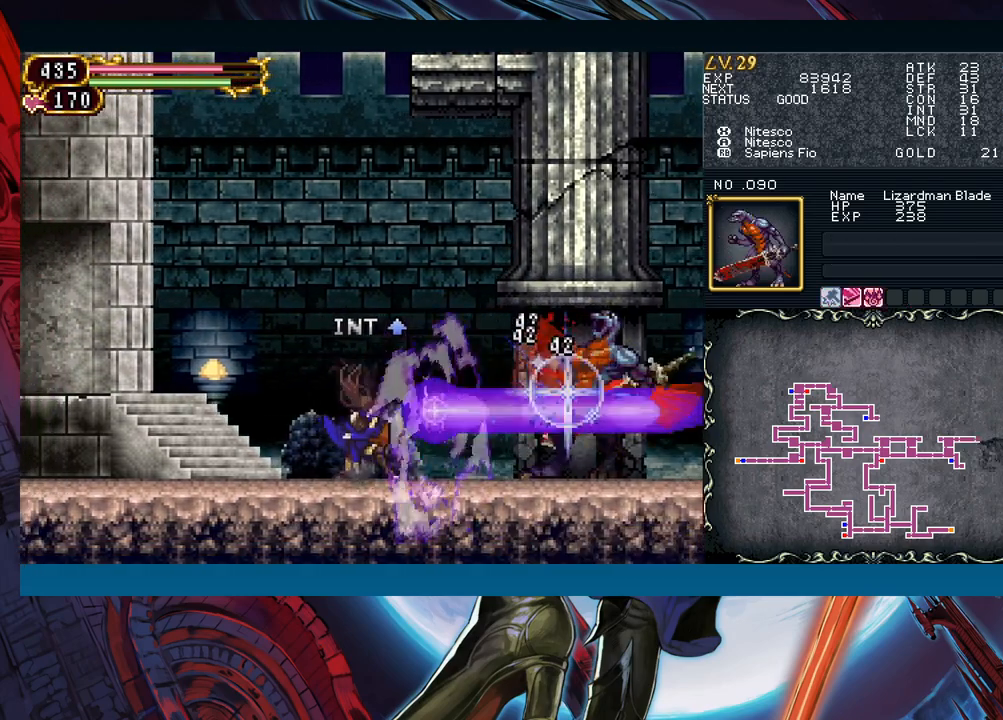
{"buttons": ["B"], "left_stick": "down-right", "events": [[33, "left_stick", "right"], [133, "left_stick", "left"], [183, "B", "down"], [250, "B", "up"], [250, "left_stick", "down-right"], [350, "B", "down"], [417, "B", "up"], [450, "B", "down"]]}
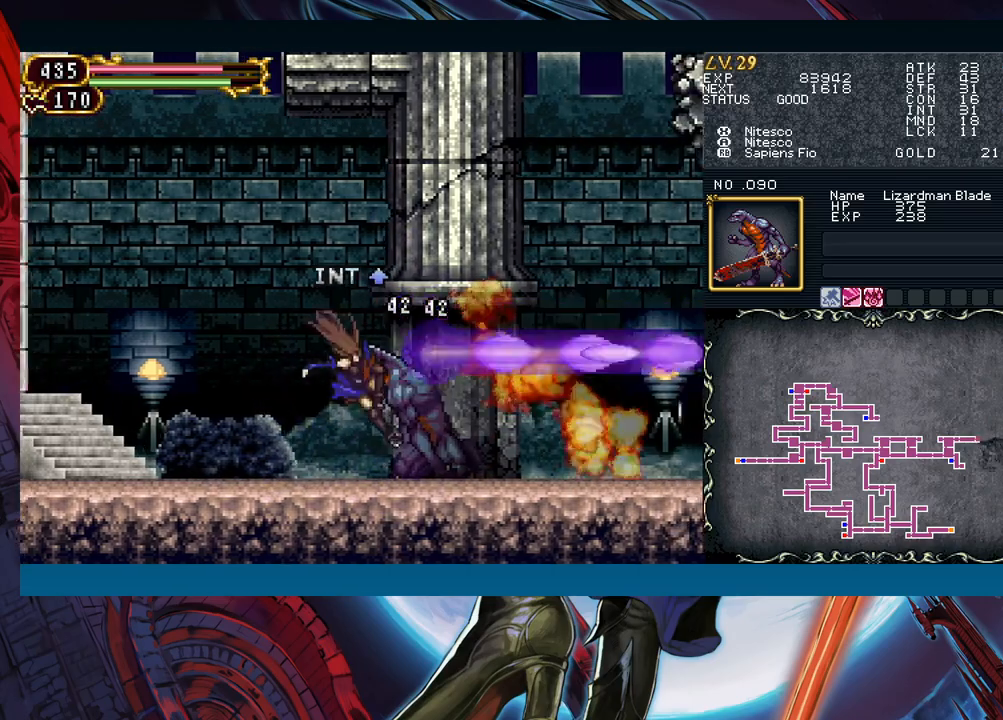
{"buttons": [], "left_stick": "down-right", "events": [[33, "B", "up"], [100, "left_stick", "left"], [167, "B", "down"], [200, "left_stick", "down-right"], [233, "B", "up"], [317, "B", "down"], [383, "B", "up"], [400, "B", "down"], [483, "B", "up"]]}
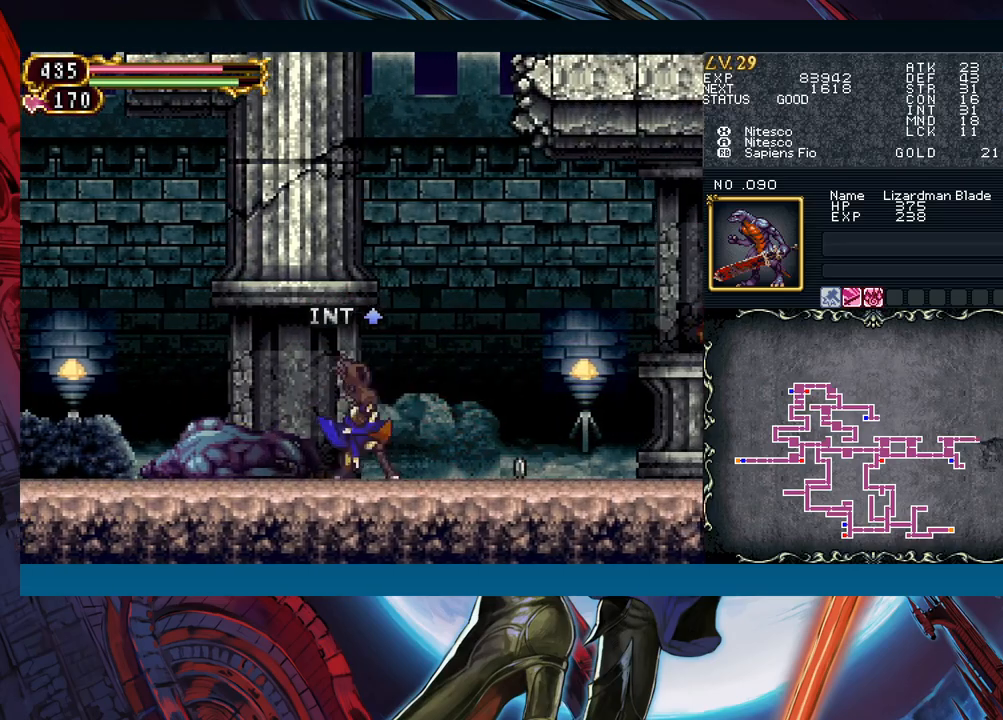
{"buttons": [], "left_stick": "down-right", "events": [[67, "left_stick", "left"], [133, "B", "down"], [183, "left_stick", "down-right"], [233, "B", "up"], [300, "B", "down"], [367, "B", "up"]]}
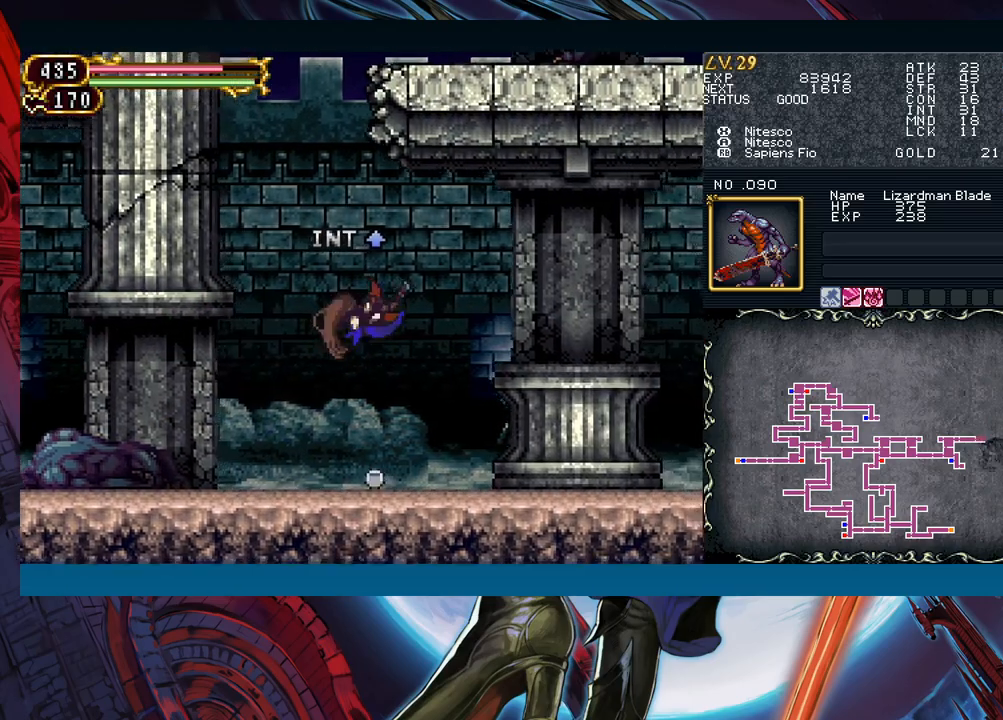
{"buttons": [], "left_stick": "left", "events": [[83, "left_stick", "right"], [283, "left_stick", "center"], [417, "left_stick", "left"]]}
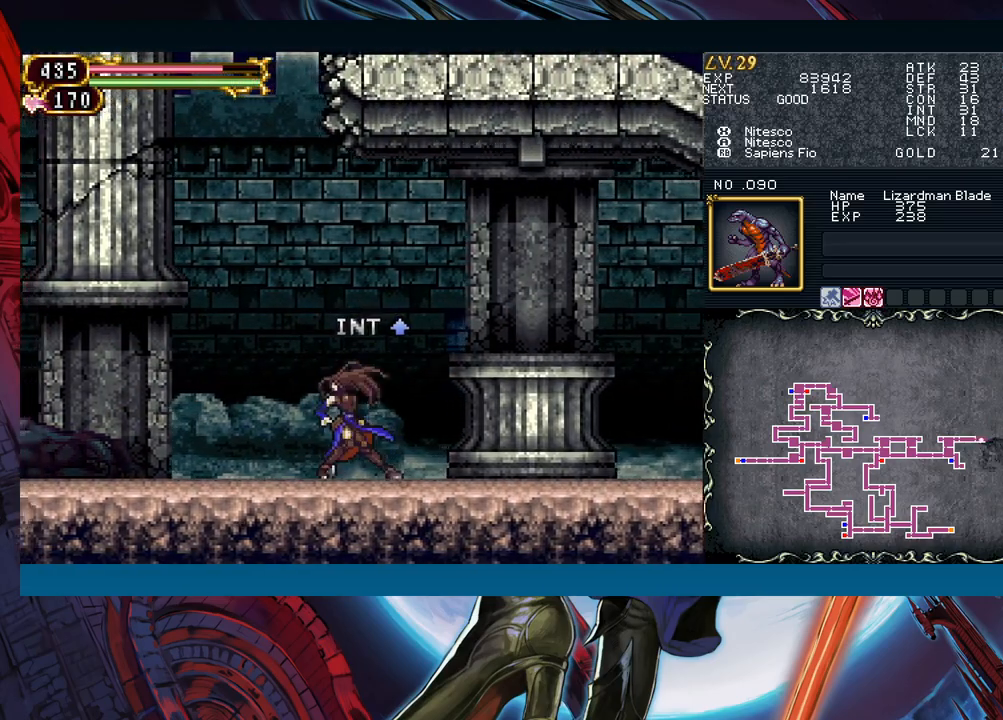
{"buttons": [], "left_stick": "right", "events": [[67, "left_stick", "right"], [133, "B", "down"], [267, "B", "up"], [350, "B", "down"], [500, "B", "up"]]}
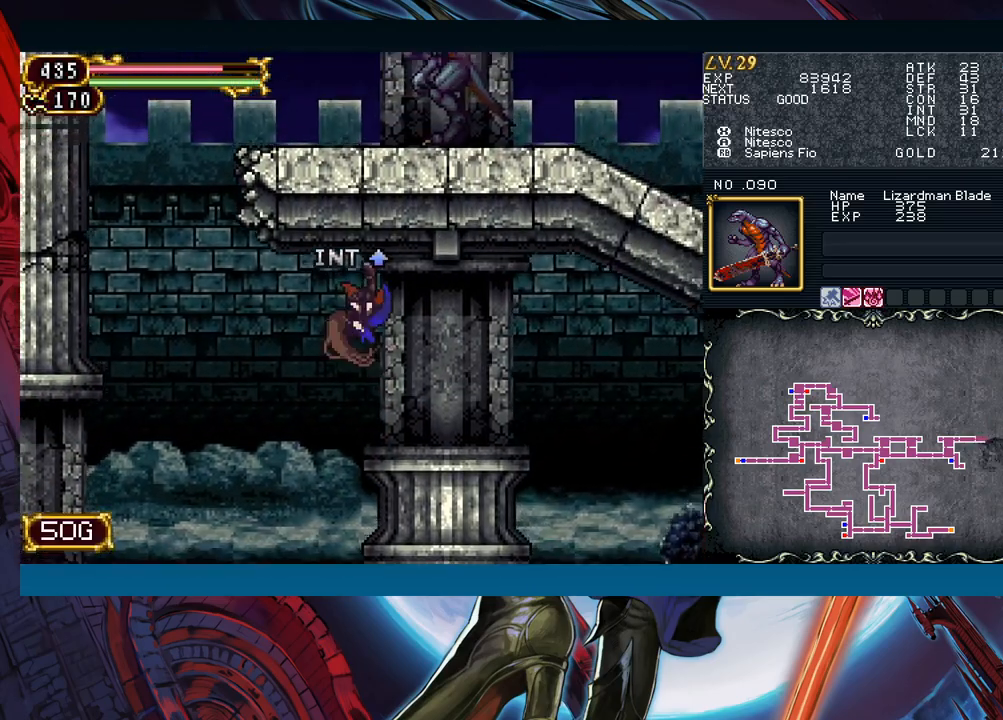
{"buttons": [], "left_stick": "down-right", "events": [[367, "left_stick", "left"], [417, "B", "down"], [483, "B", "up"], [483, "left_stick", "down-right"]]}
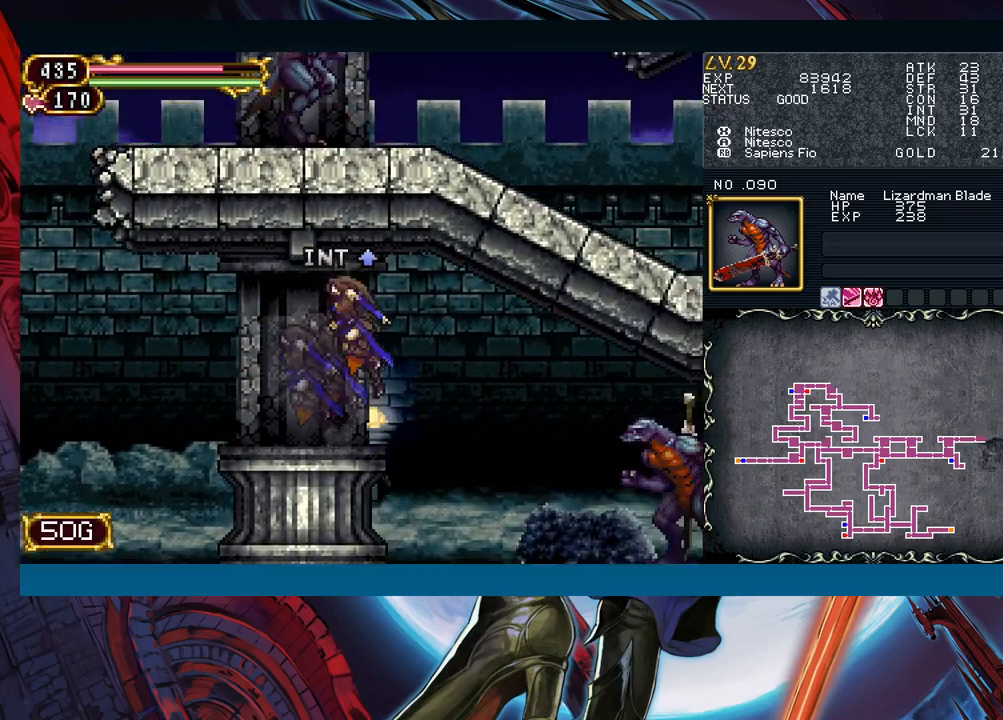
{"buttons": [], "left_stick": "down-right", "events": [[67, "B", "down"], [133, "B", "up"], [267, "left_stick", "center"], [400, "A", "down"], [400, "left_stick", "down-right"], [467, "A", "up"]]}
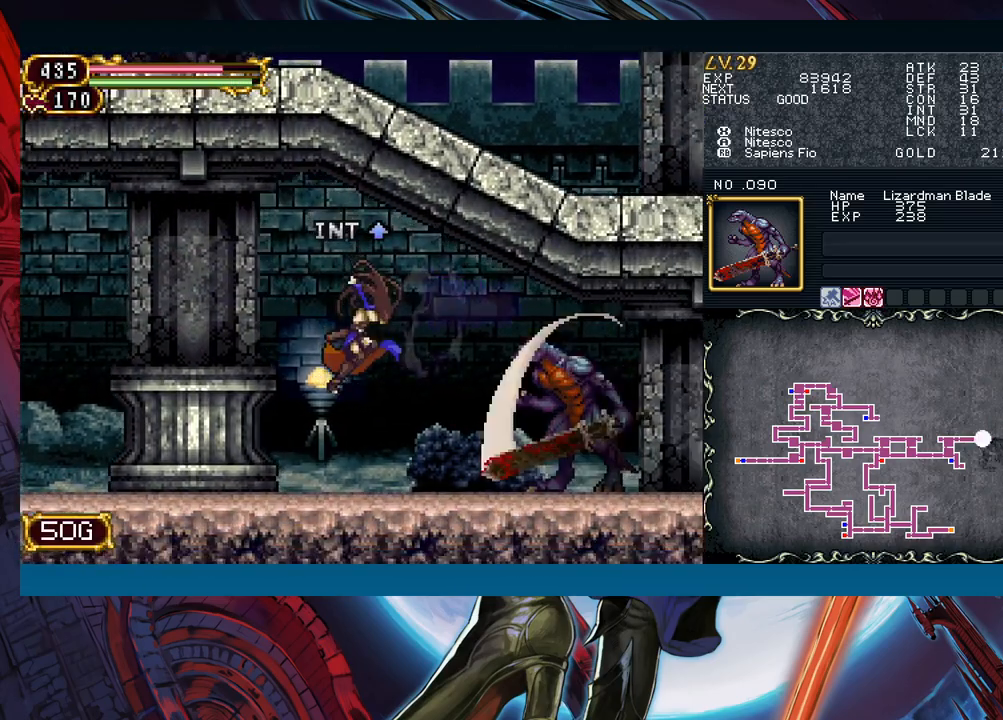
{"buttons": ["Y"], "left_stick": "center"}
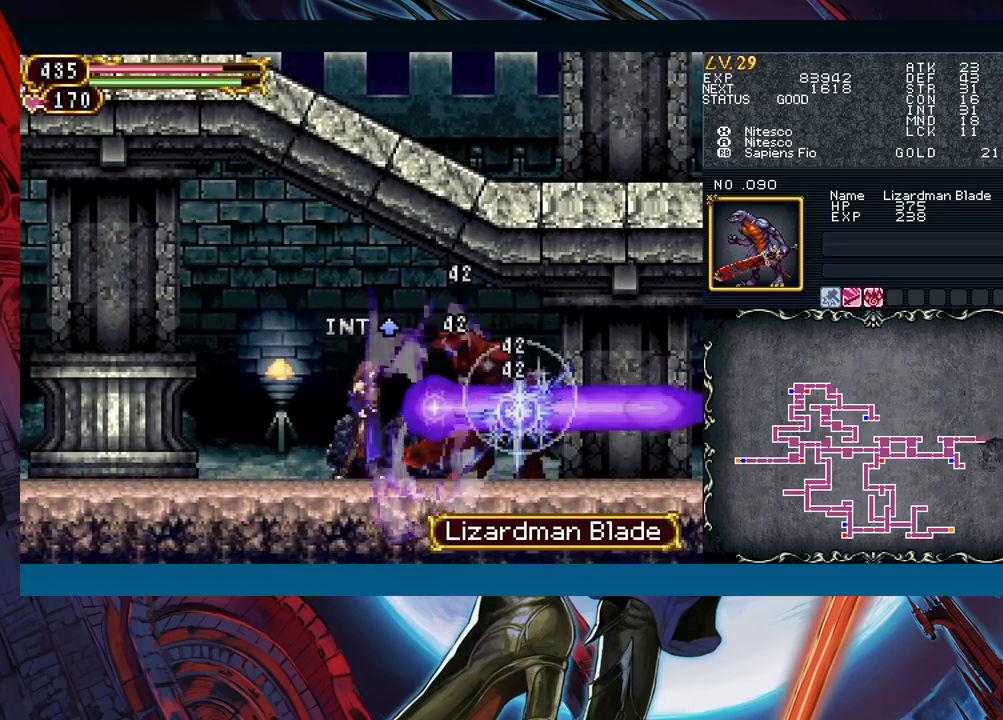
{"buttons": [], "left_stick": "center"}
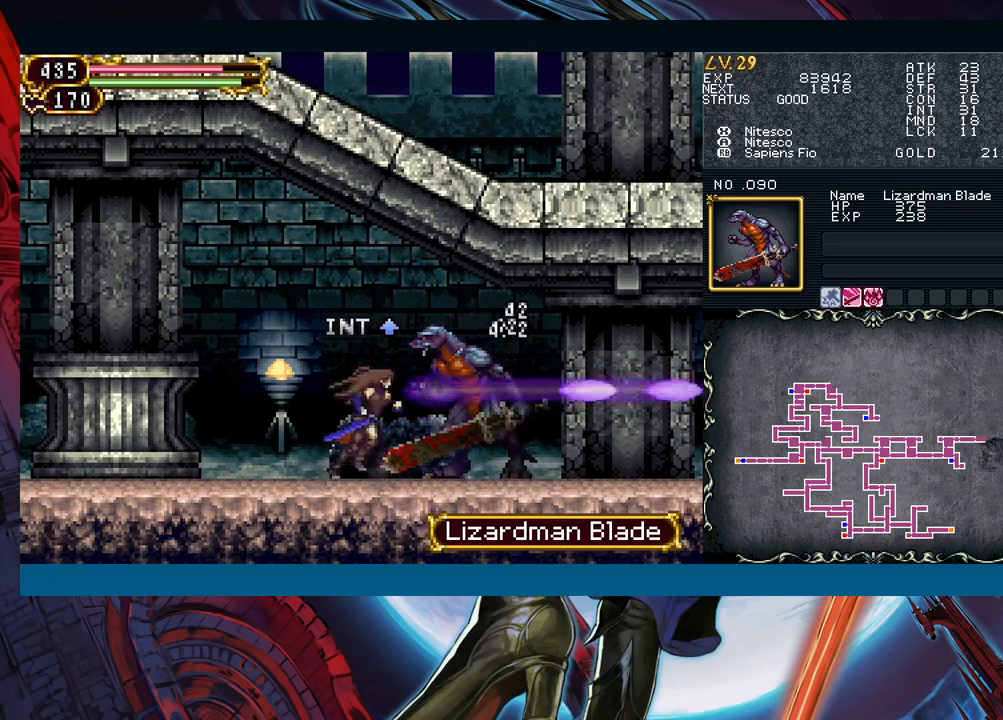
{"buttons": ["X"], "left_stick": "center", "events": [[100, "X", "down"], [200, "X", "up"], [300, "A", "down"], [417, "A", "up"], [483, "X", "down"]]}
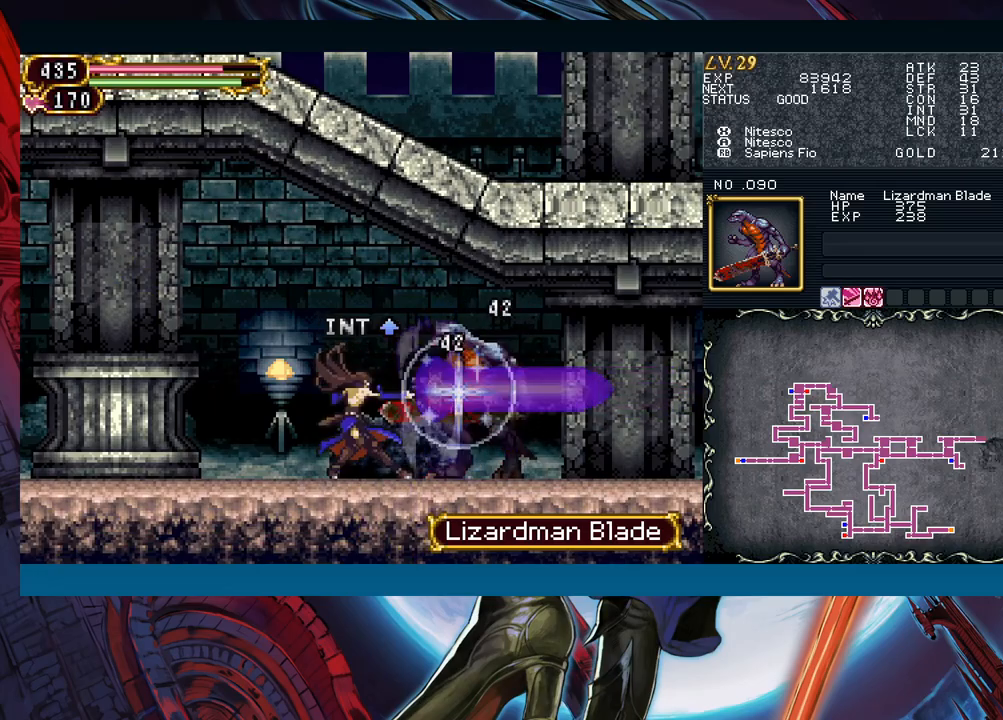
{"buttons": ["B"], "left_stick": "left", "events": [[133, "X", "up"], [150, "left_stick", "down"], [167, "A", "down"], [267, "A", "up"], [350, "left_stick", "right"], [433, "left_stick", "left"], [500, "B", "down"]]}
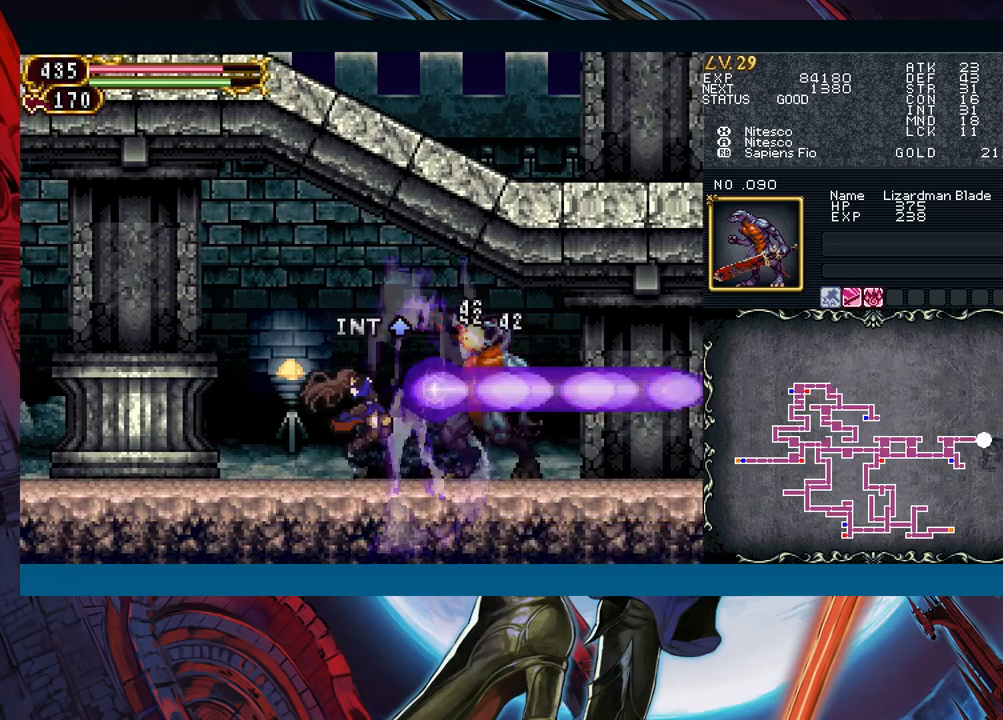
{"buttons": ["B"], "left_stick": "down-right", "events": [[33, "left_stick", "down-right"], [67, "B", "up"], [417, "left_stick", "left"], [467, "B", "down"], [500, "left_stick", "down-right"]]}
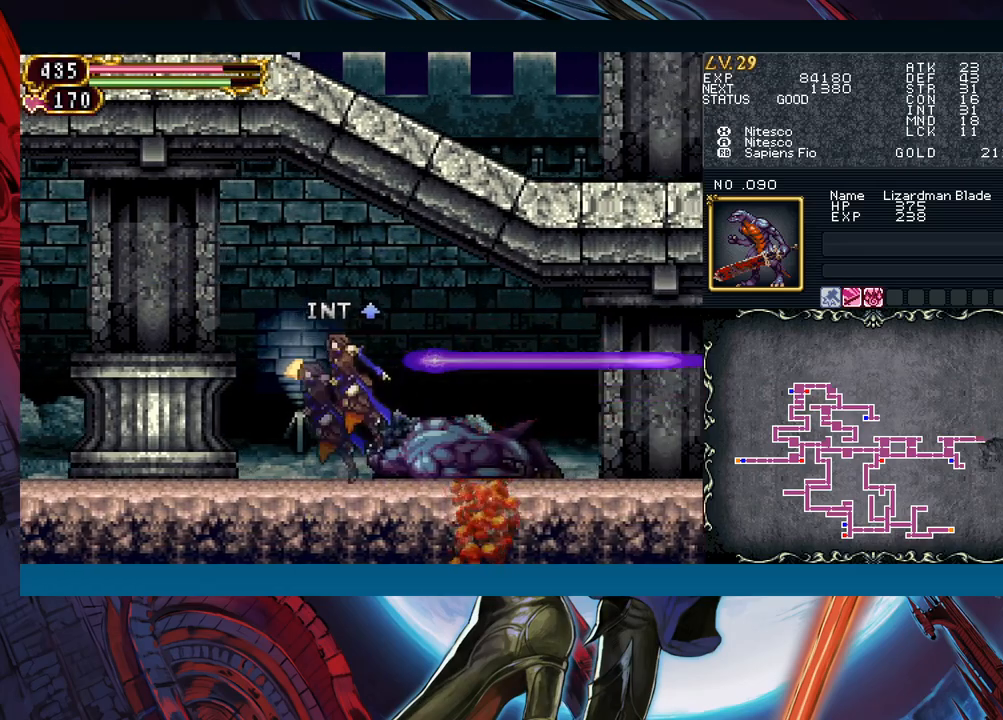
{"buttons": [], "left_stick": "down-right", "events": [[50, "B", "up"], [100, "B", "down"], [167, "B", "up"], [350, "left_stick", "left"], [433, "B", "down"], [467, "left_stick", "down-right"], [500, "B", "up"]]}
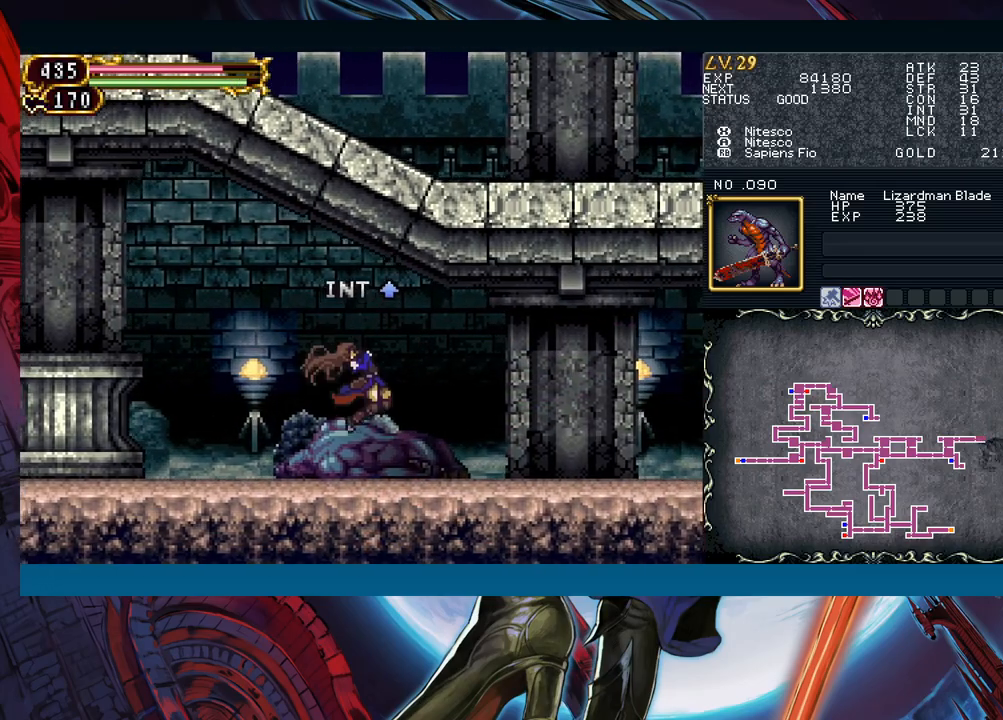
{"buttons": [], "left_stick": "down-right", "events": [[200, "left_stick", "left"], [267, "B", "down"], [300, "left_stick", "down-right"], [333, "B", "up"]]}
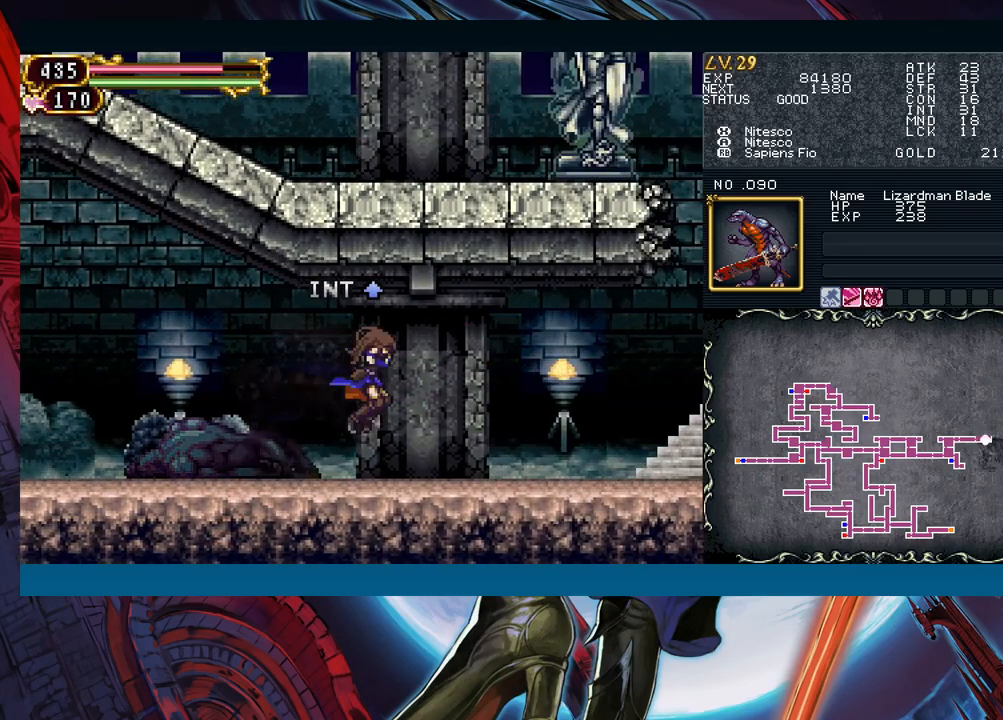
{"buttons": ["Y"], "left_stick": "left"}
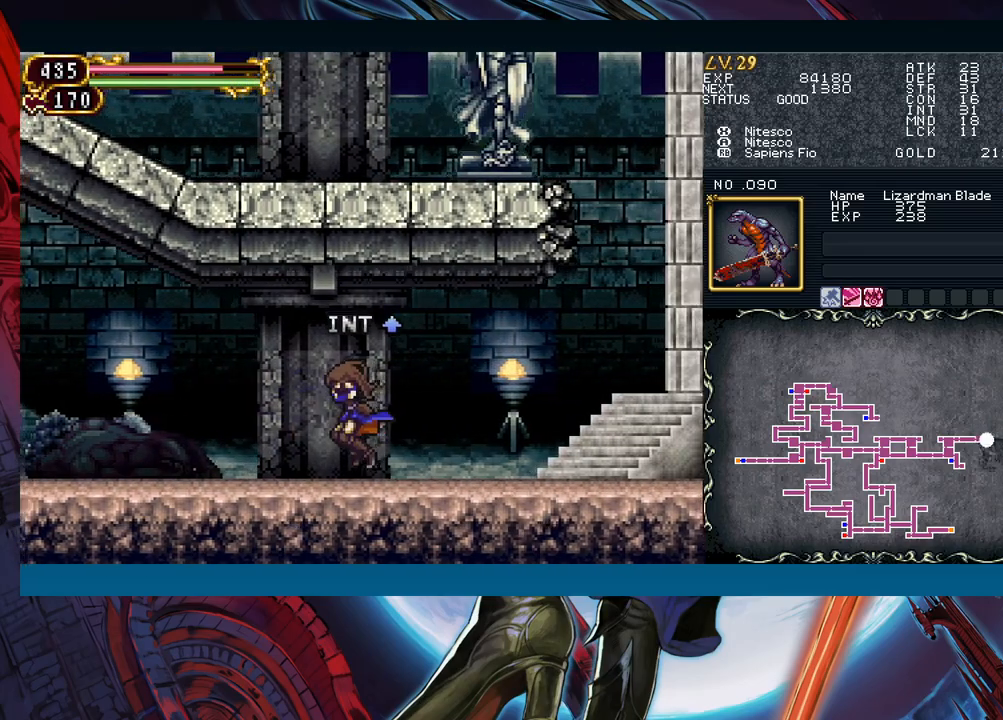
{"buttons": [], "left_stick": "down-right"}
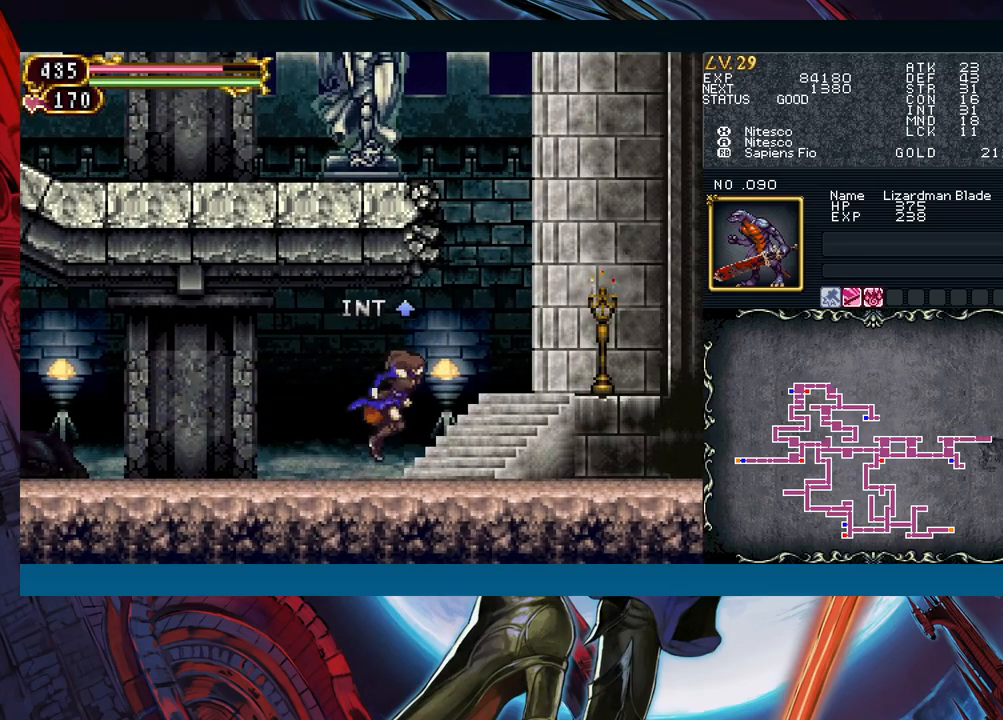
{"buttons": ["A"], "left_stick": "right", "events": [[67, "left_stick", "left"], [150, "B", "down"], [167, "left_stick", "right"], [217, "B", "up"], [383, "B", "down"], [467, "B", "up"], [483, "A", "down"]]}
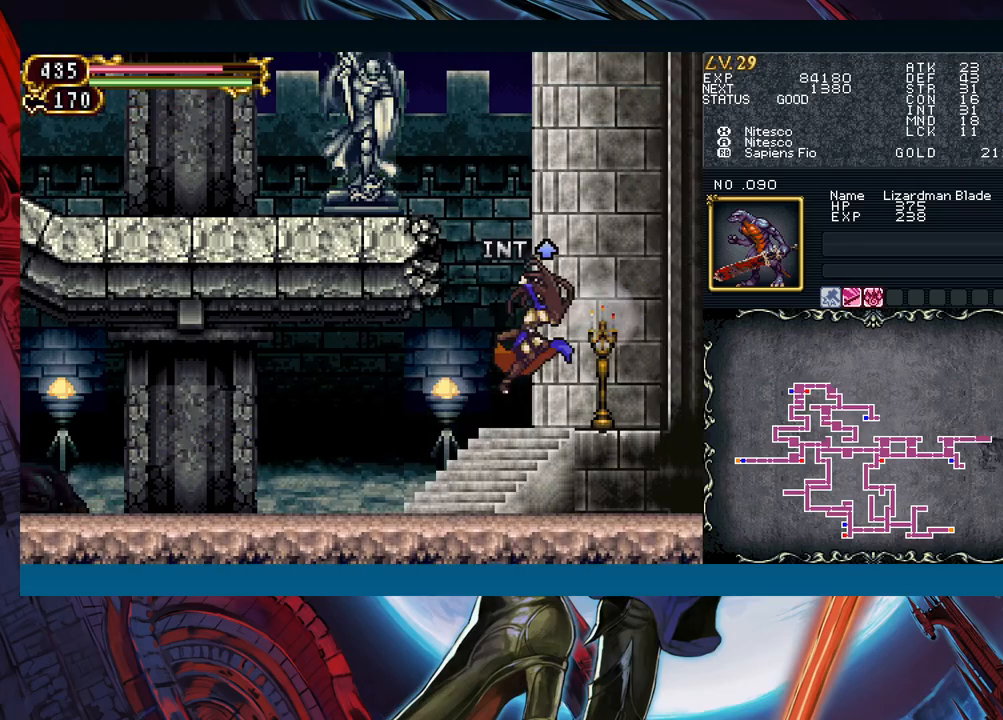
{"buttons": ["B"], "left_stick": "left", "events": [[67, "A", "up"], [300, "left_stick", "left"], [317, "B", "down"]]}
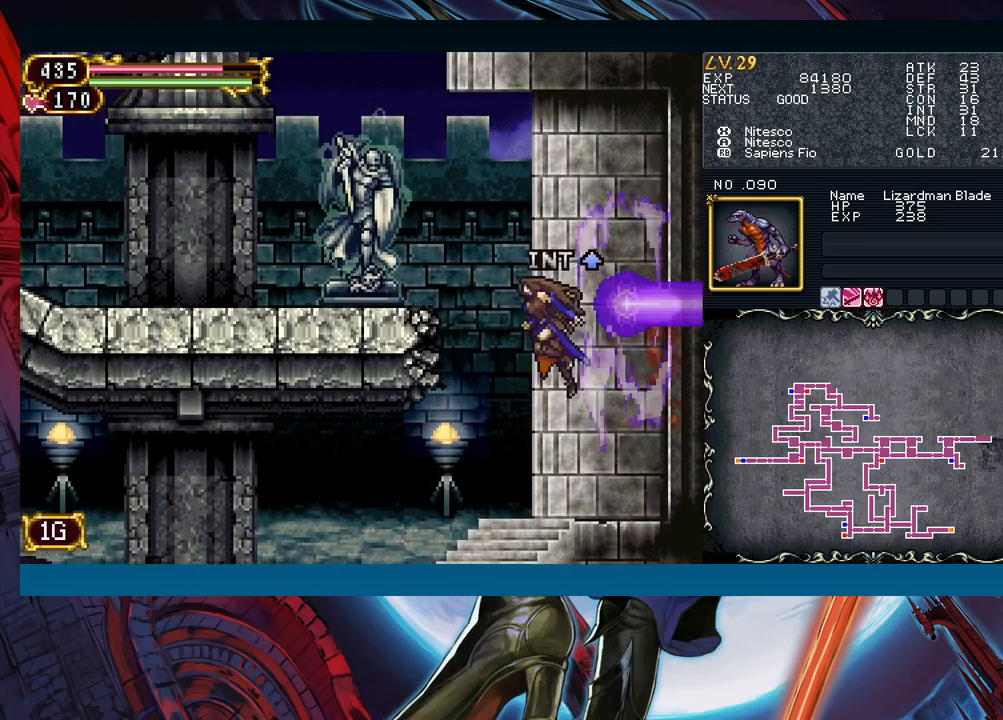
{"buttons": [], "left_stick": "left", "events": [[33, "B", "up"], [233, "B", "down"], [483, "B", "up"]]}
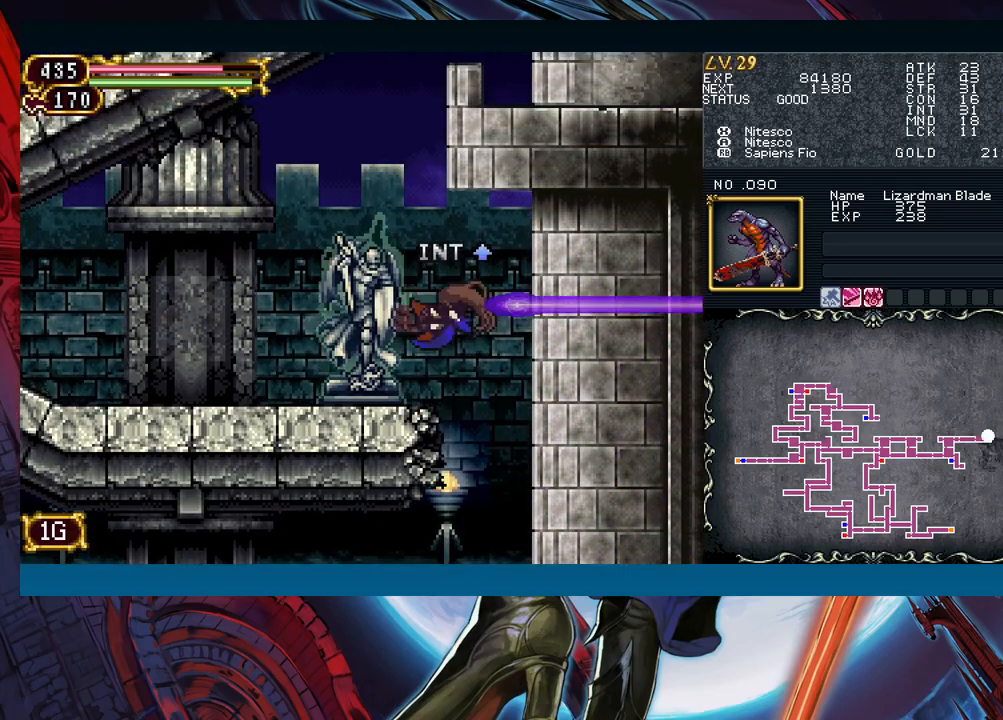
{"buttons": [], "left_stick": "left", "events": [[50, "X", "down"], [133, "X", "up"], [233, "left_stick", "right"], [300, "B", "down"], [333, "B", "up"], [333, "left_stick", "left"]]}
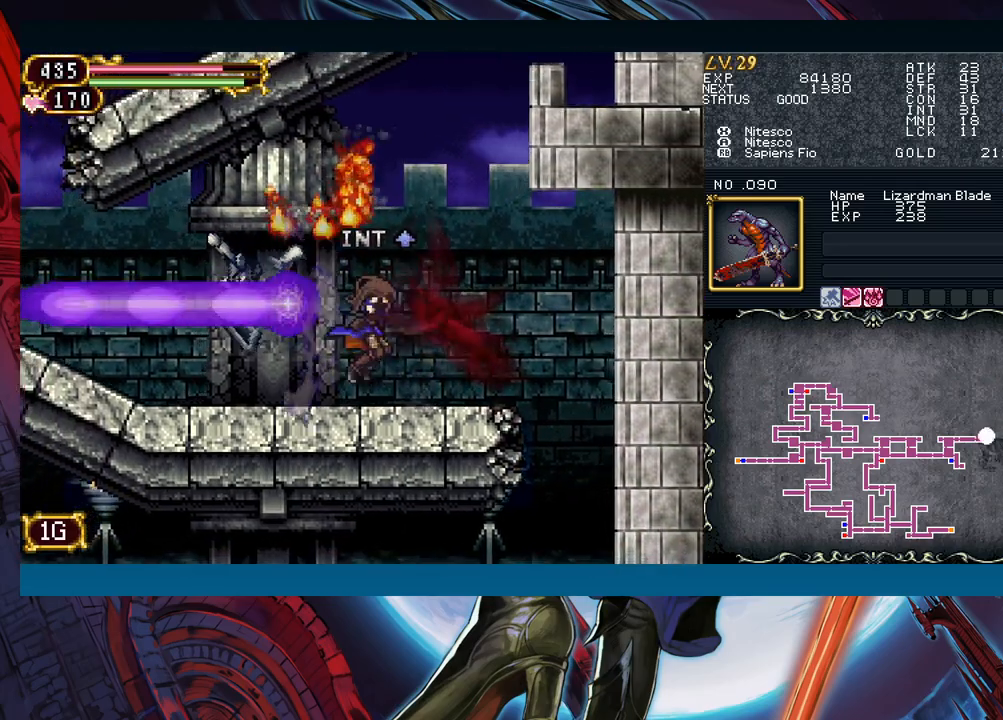
{"buttons": [], "left_stick": "up", "events": [[100, "left_stick", "right"], [167, "B", "down"], [200, "B", "up"], [200, "left_stick", "left"], [383, "left_stick", "up"]]}
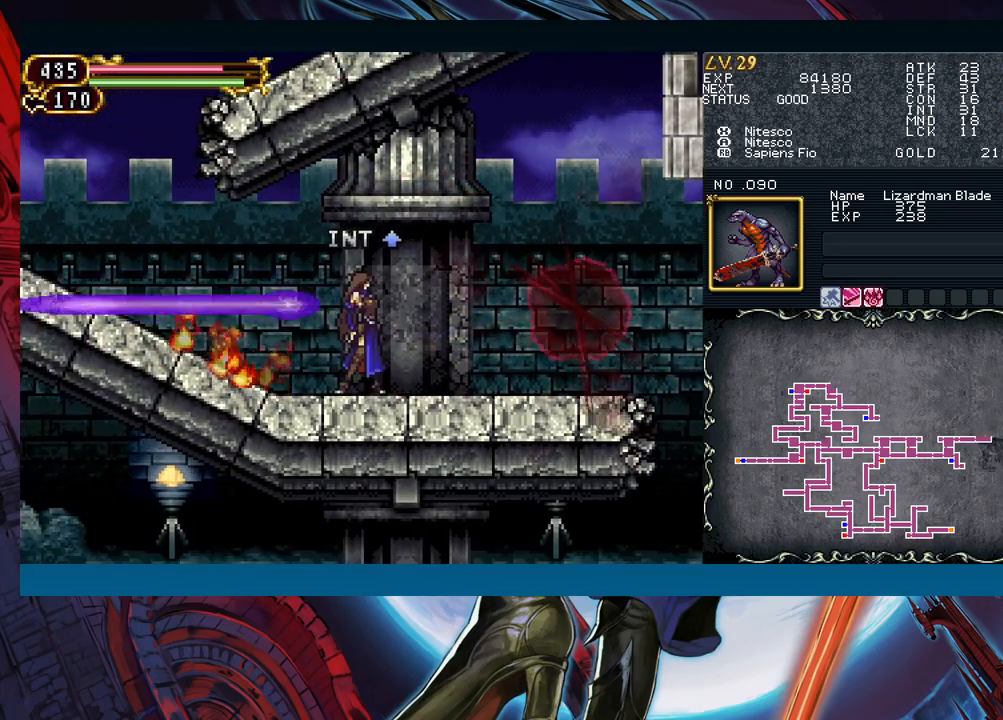
{"buttons": [], "left_stick": "up", "events": []}
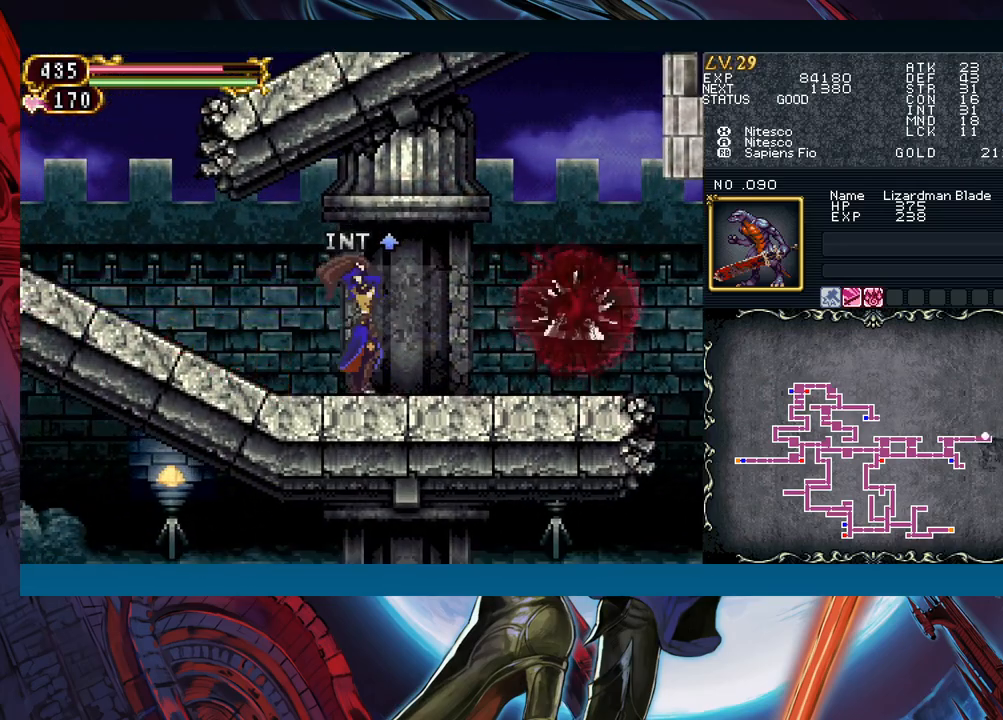
{"buttons": [], "left_stick": "up", "events": []}